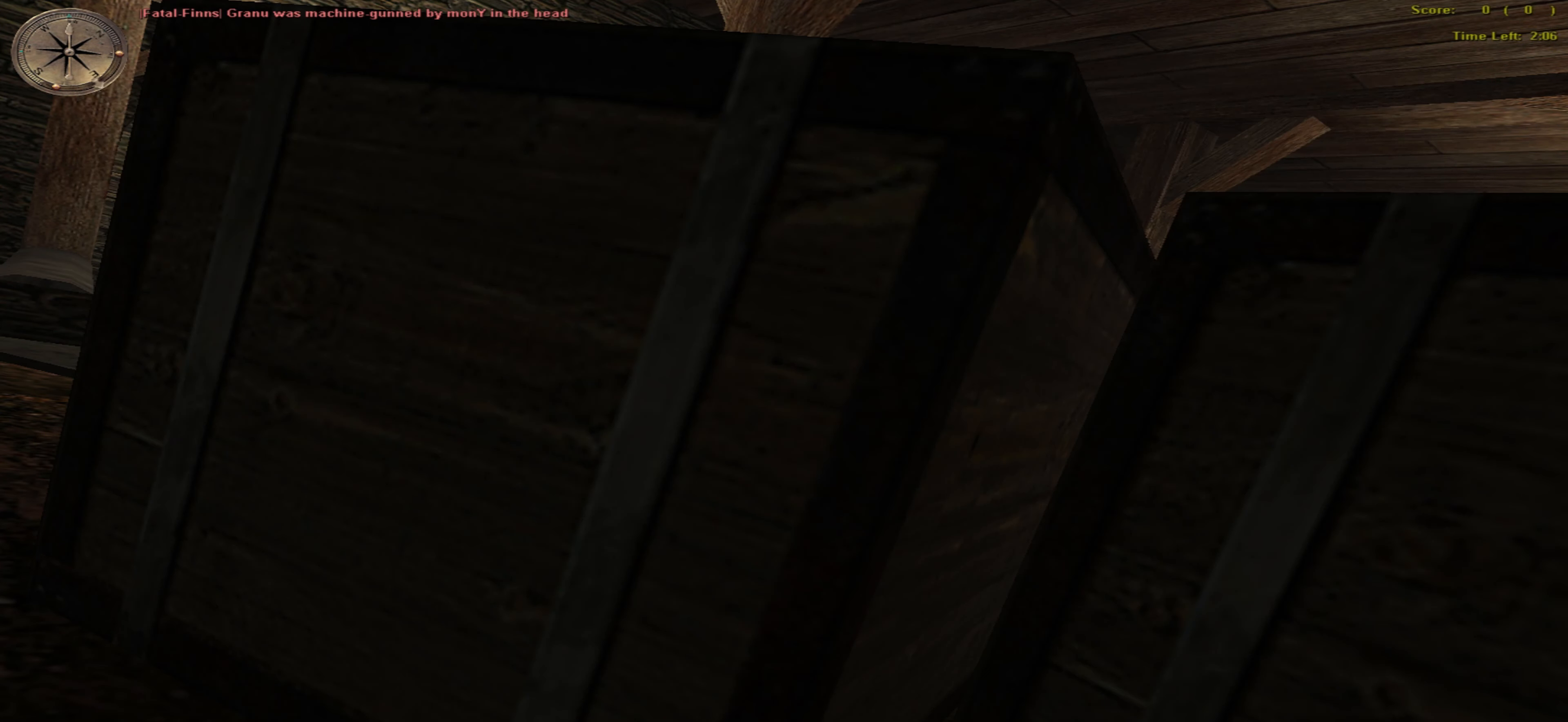
Gameplay with keyboard and mouse; each line is a JSON object with the keys and mouse buttons held at the frame after it. "events" lists presses ("down") and releases ("up") of "caps_lock", "ctrl", "down", "escape", "left", "return", "right", "shift_l", "shift_r", "space", "tab", "up", "mouse_left" and "mouse_right" between this image and that frame as [ms after this image, input, new state], when the widget could be followed in between. "mouse_left", "mouse_right" = the "left", "right" buttons of the "mouse" list. No other keys are recorded. Not read: mouse_move mouse_wheel.
{"keys": ["right", "up"], "mouse": [], "events": [[334, "return", "down"], [434, "right", "down"], [467, "return", "up"], [500, "up", "down"]]}
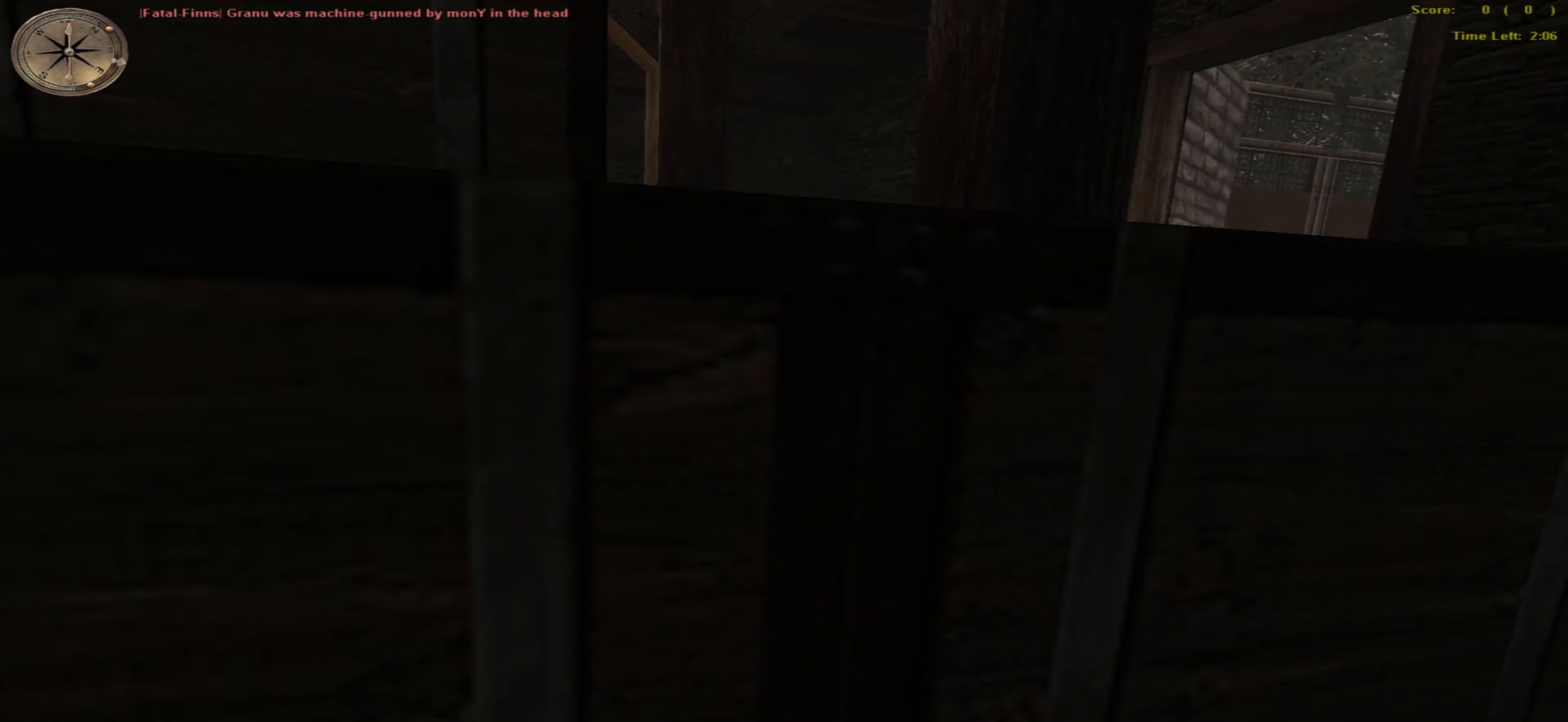
{"keys": ["right", "up"], "mouse": [], "events": []}
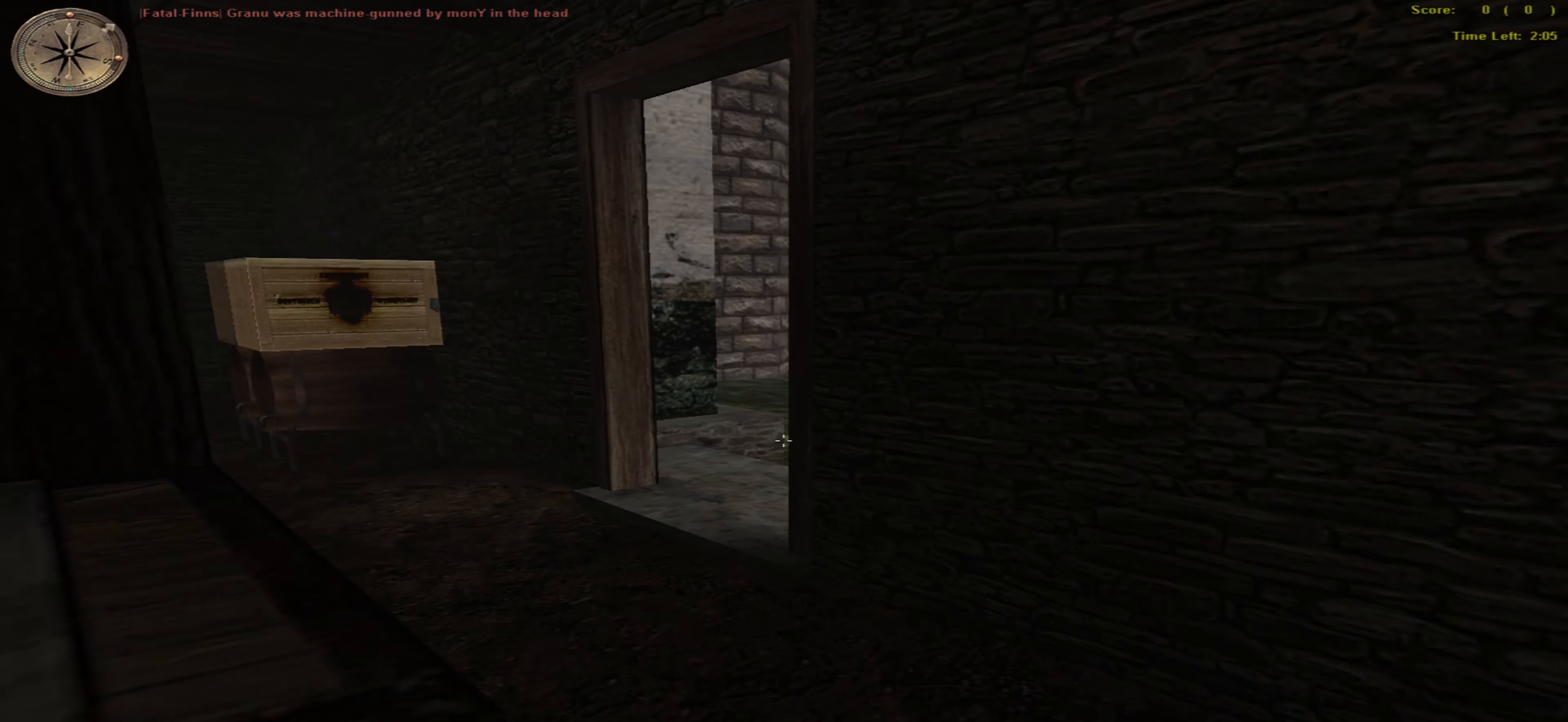
{"keys": ["up"], "mouse": ["left"], "events": [[17, "mouse_left", "down"], [384, "right", "up"]]}
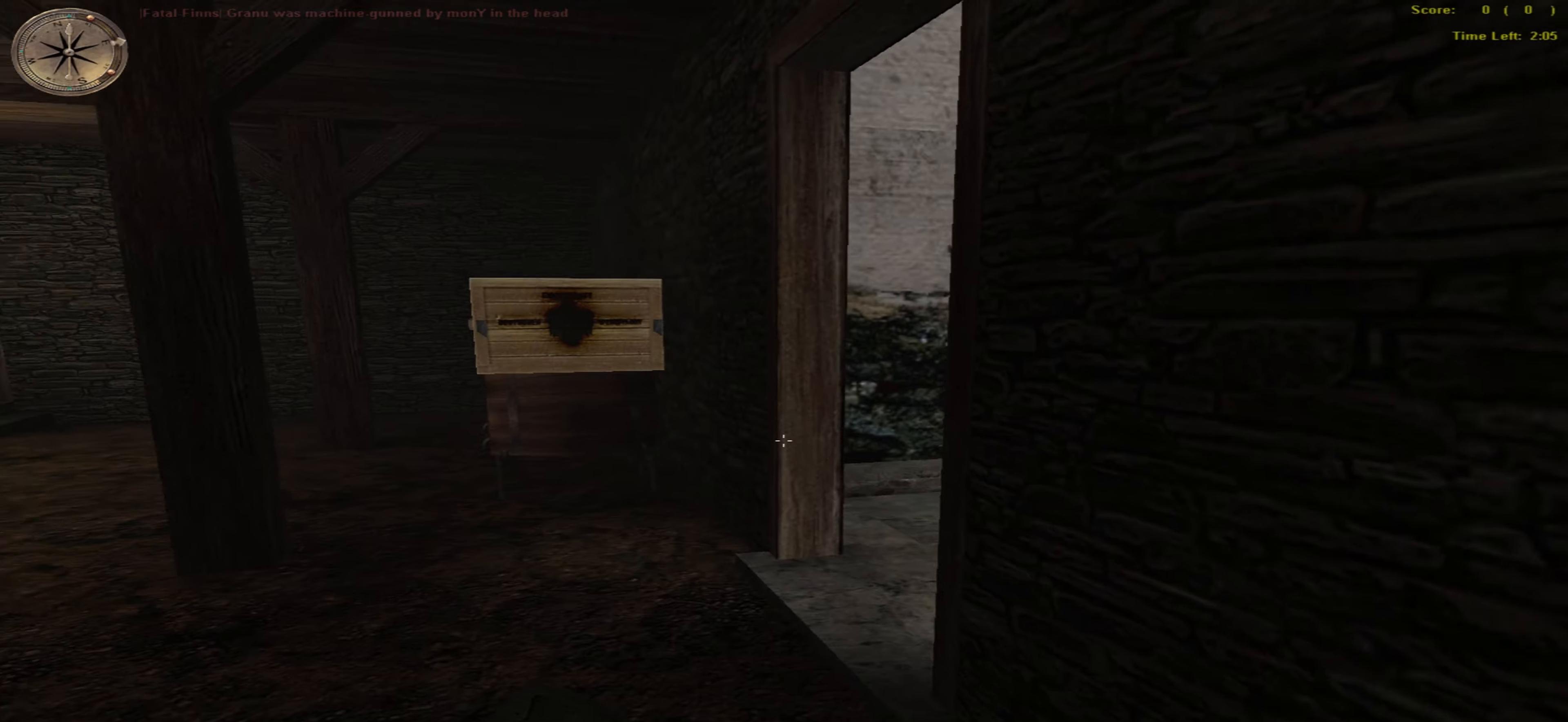
{"keys": ["up"], "mouse": ["left"], "events": []}
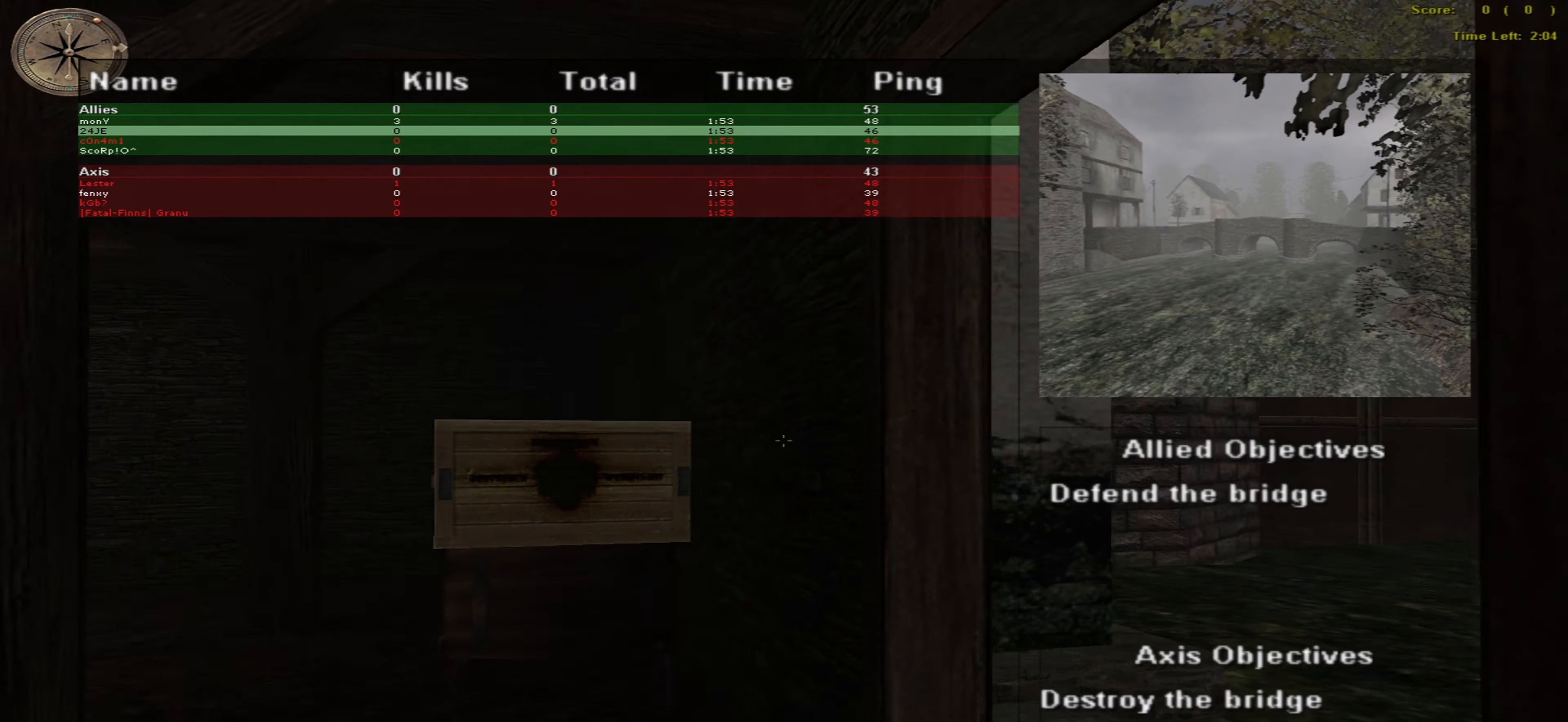
{"keys": ["up"], "mouse": ["left"], "events": []}
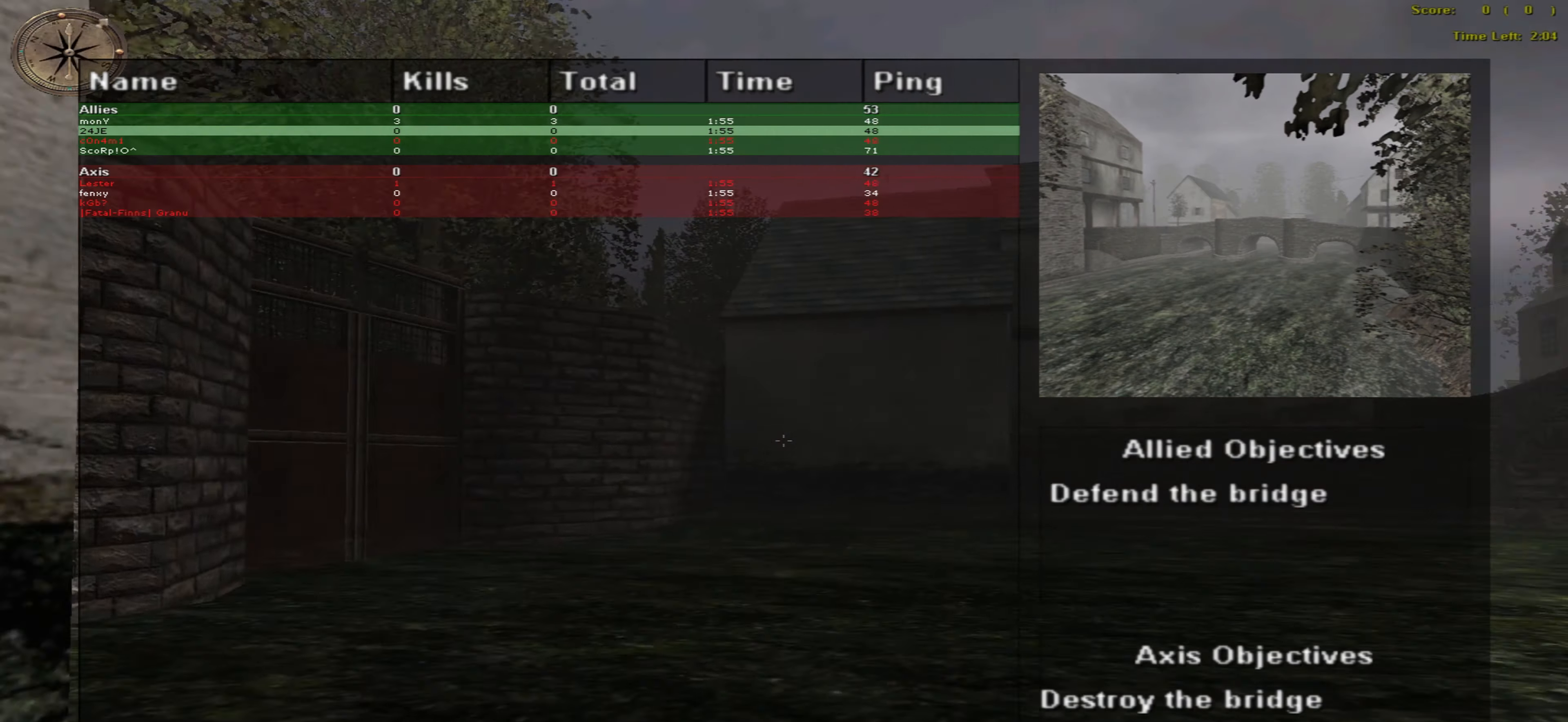
{"keys": ["up"], "mouse": ["left"], "events": []}
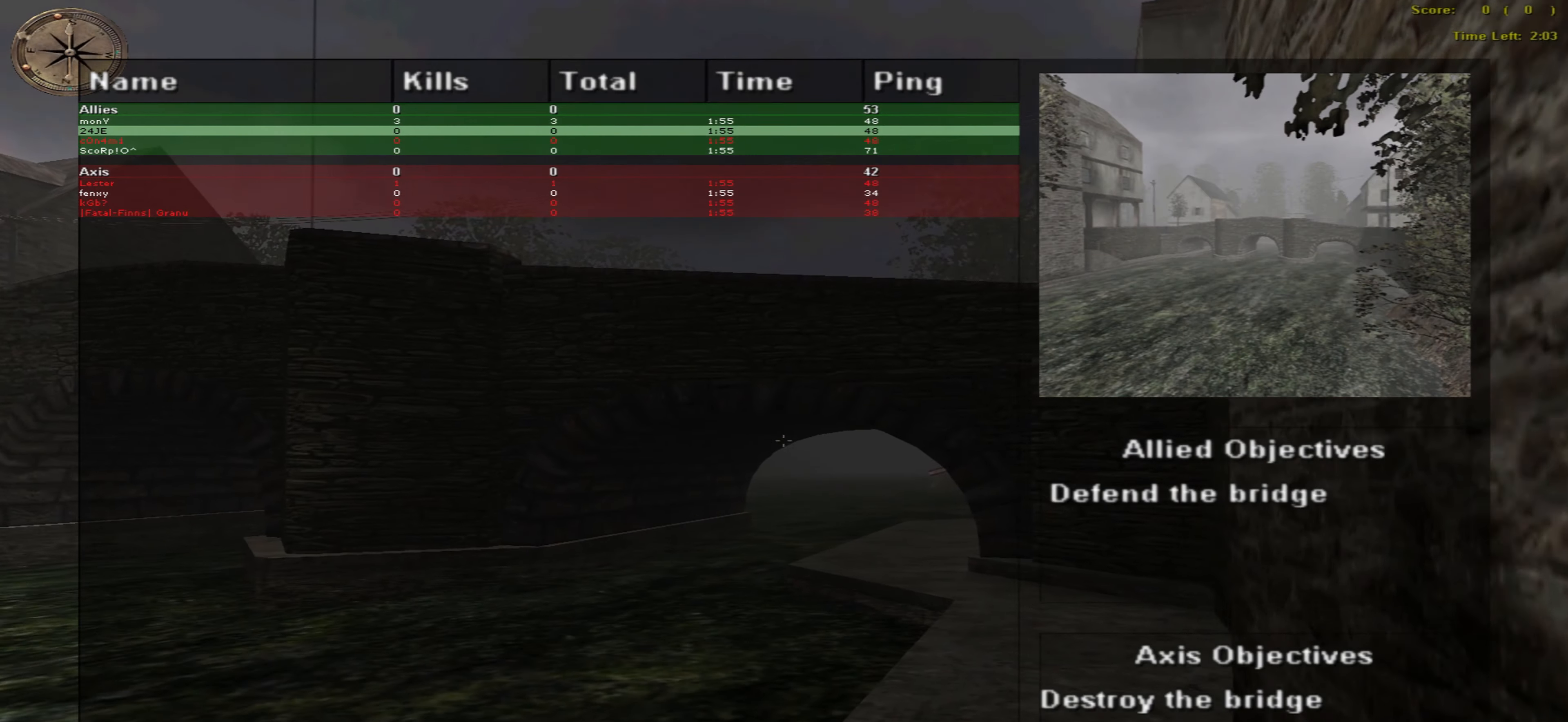
{"keys": ["left", "up"], "mouse": ["left"], "events": [[166, "left", "down"]]}
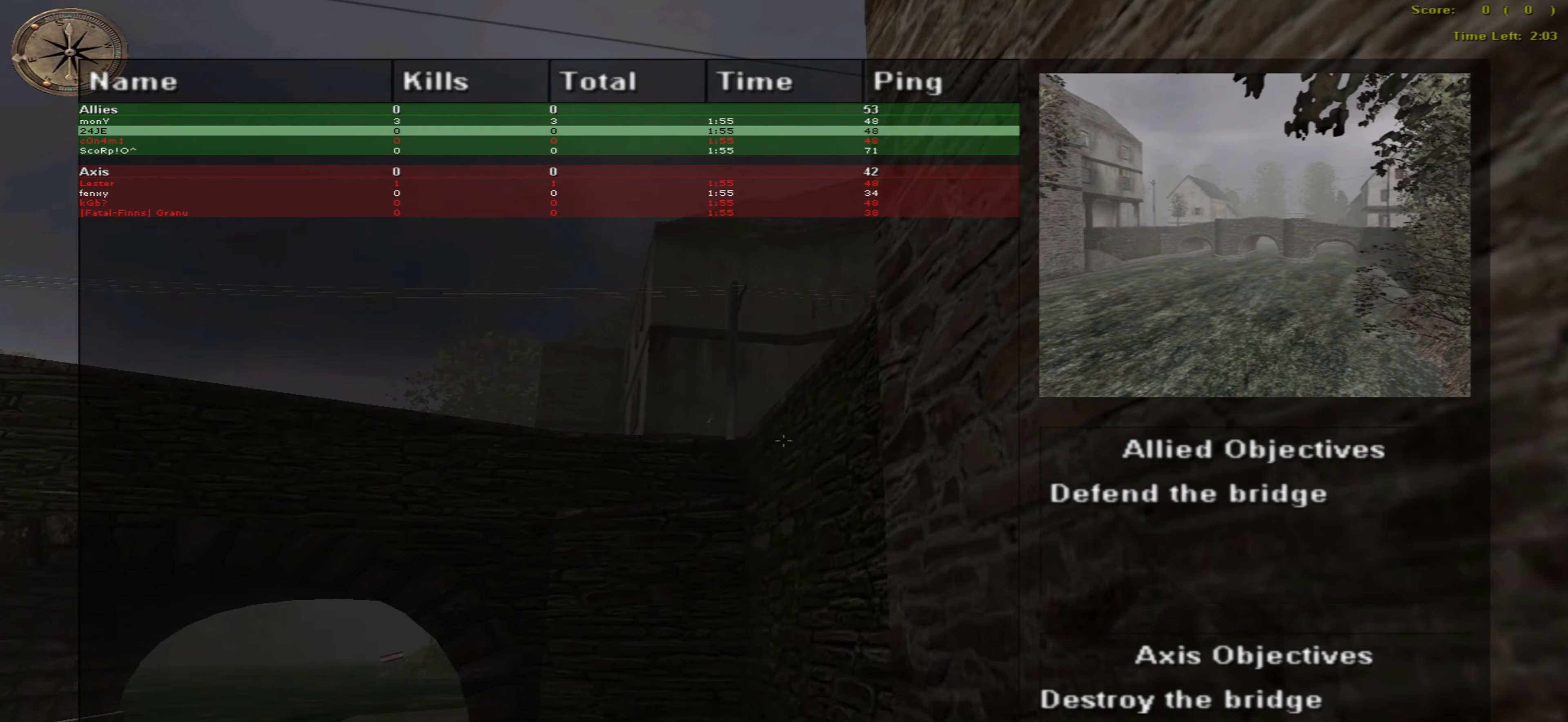
{"keys": ["left", "up"], "mouse": ["left"], "events": []}
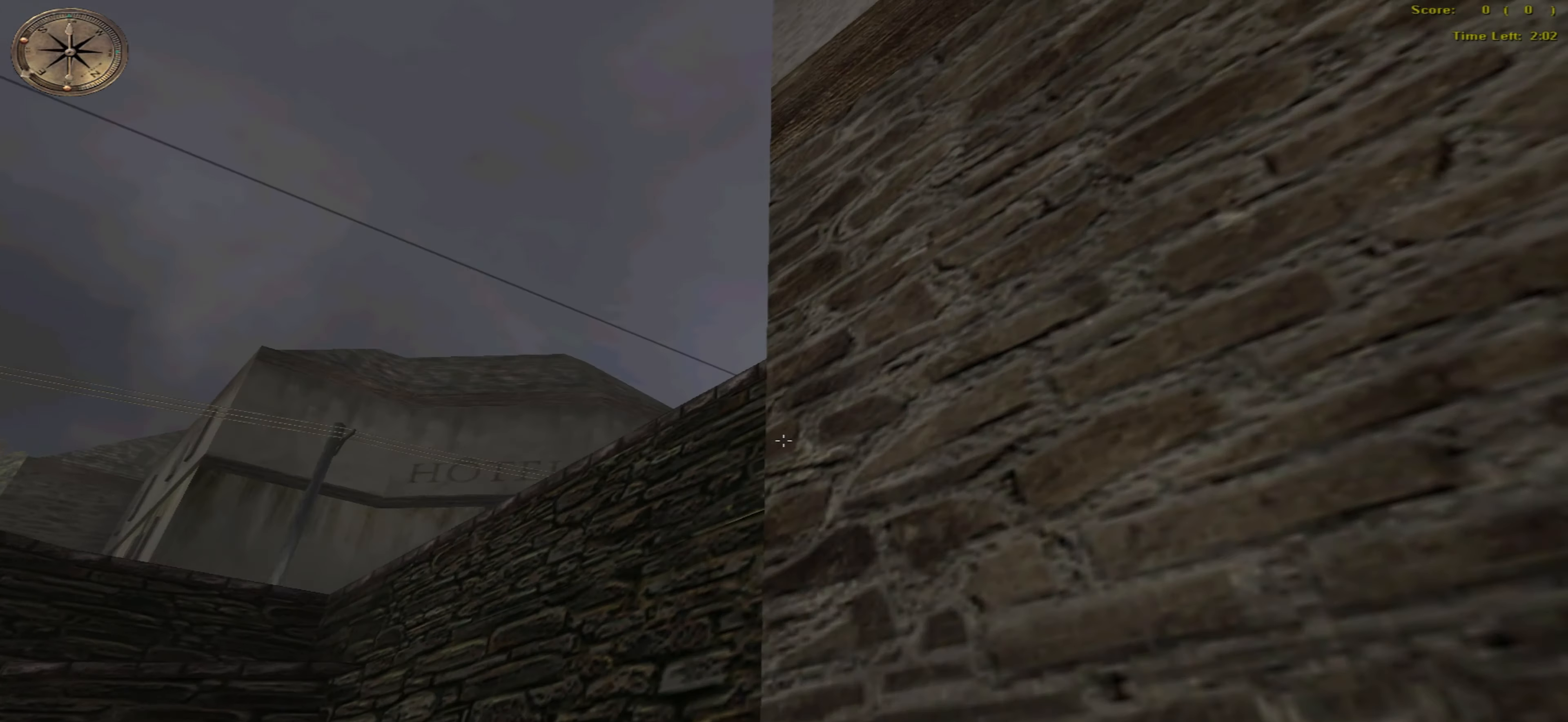
{"keys": ["up"], "mouse": ["left"], "events": [[16, "up", "up"], [283, "left", "up"], [466, "up", "down"]]}
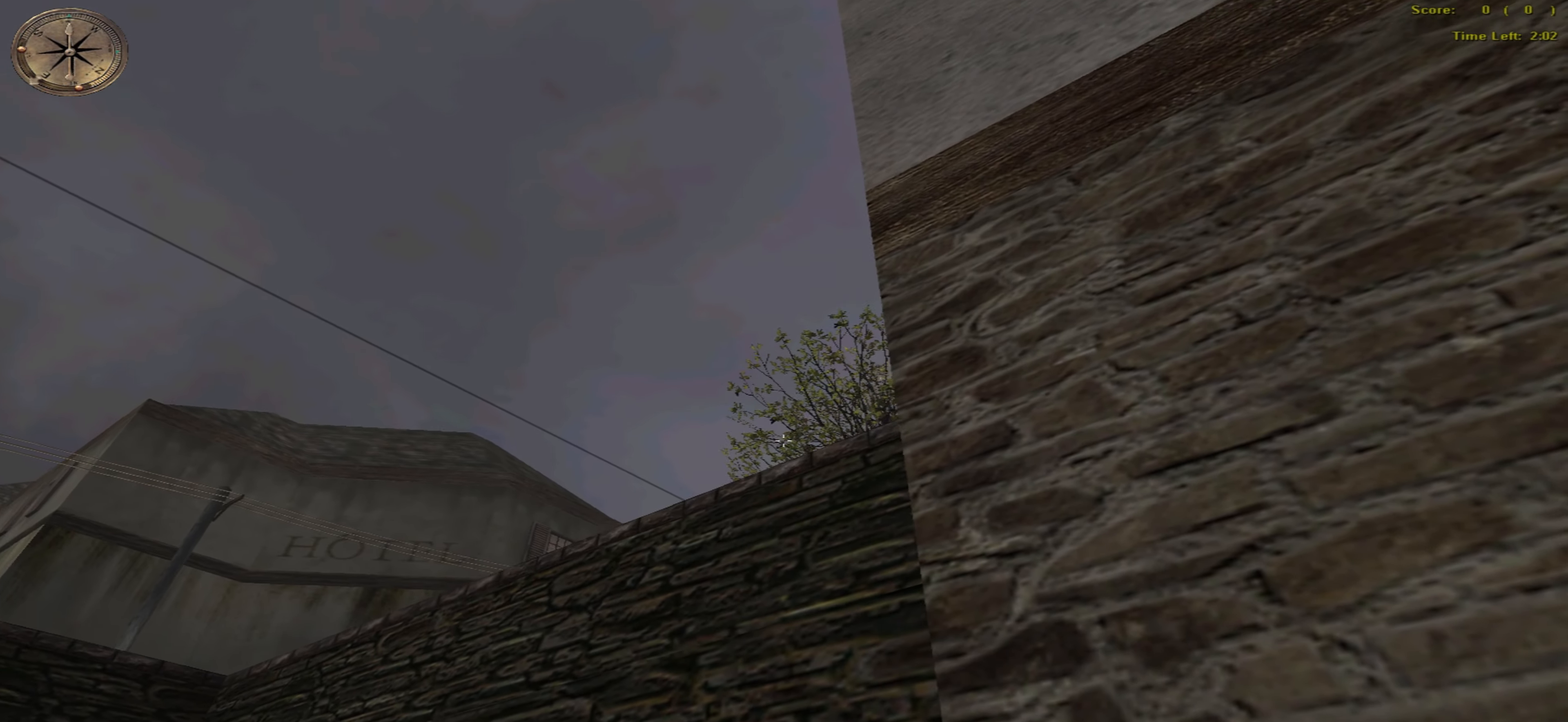
{"keys": ["down"], "mouse": [], "events": [[100, "mouse_left", "up"], [283, "down", "down"], [333, "up", "up"]]}
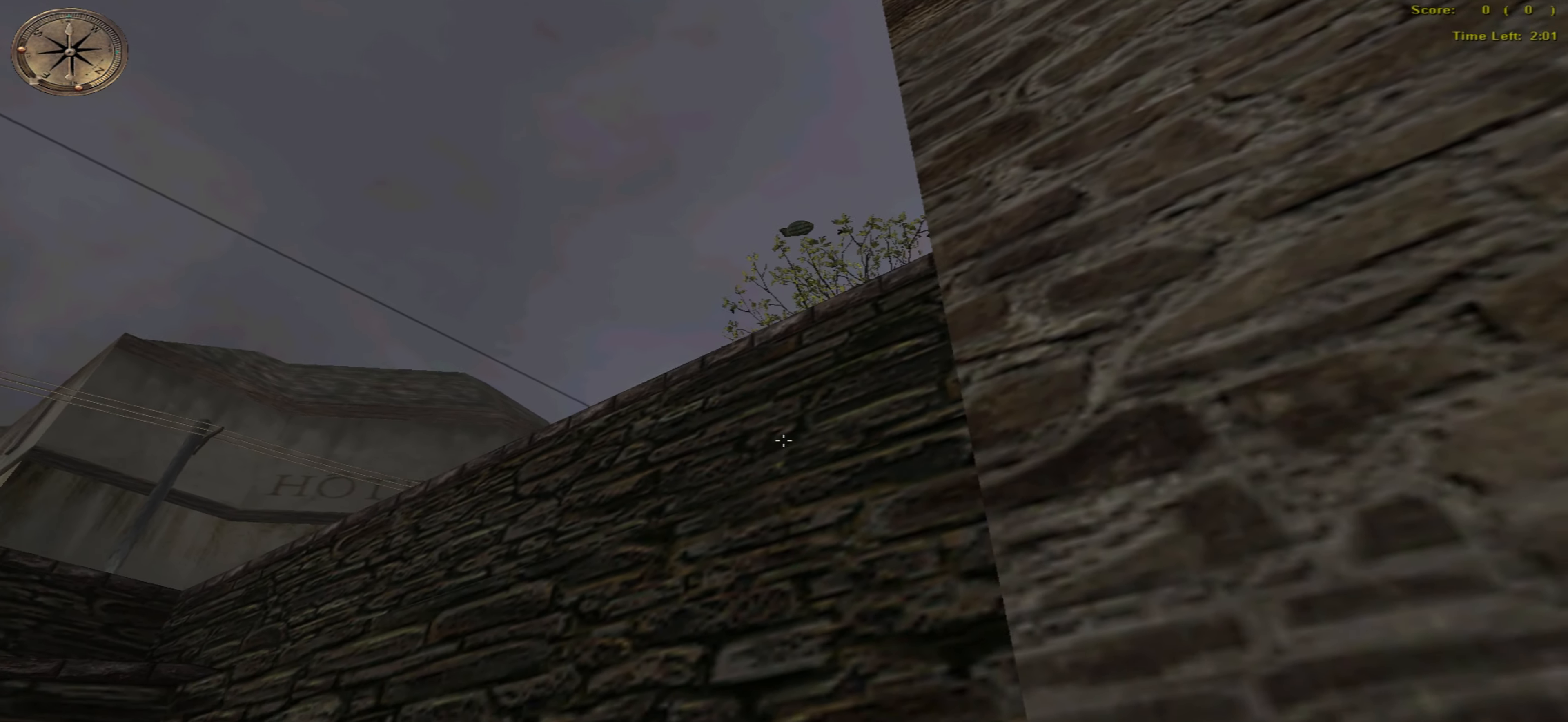
{"keys": ["down"], "mouse": [], "events": []}
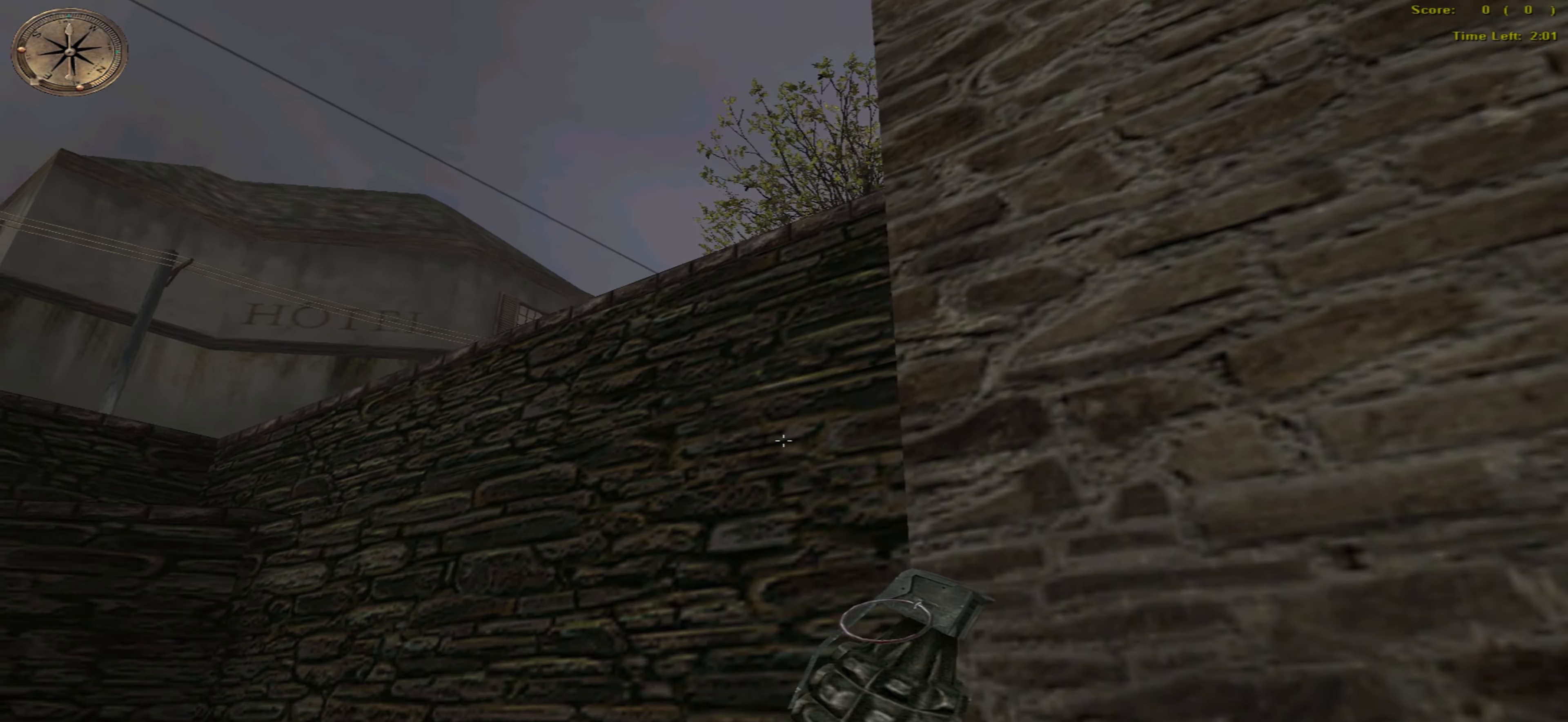
{"keys": ["down", "left"], "mouse": ["left"], "events": [[100, "mouse_left", "down"], [316, "left", "down"]]}
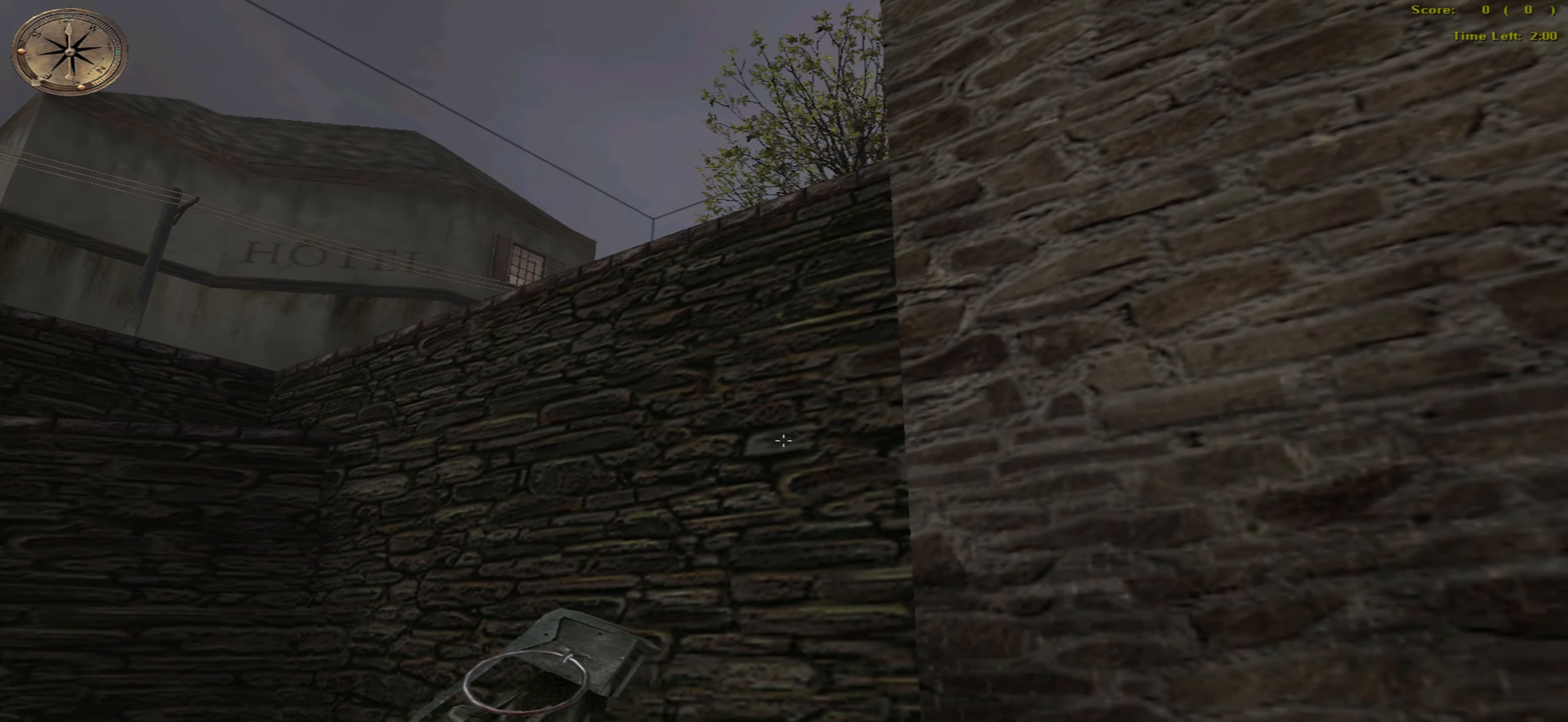
{"keys": ["down", "left"], "mouse": ["left"], "events": []}
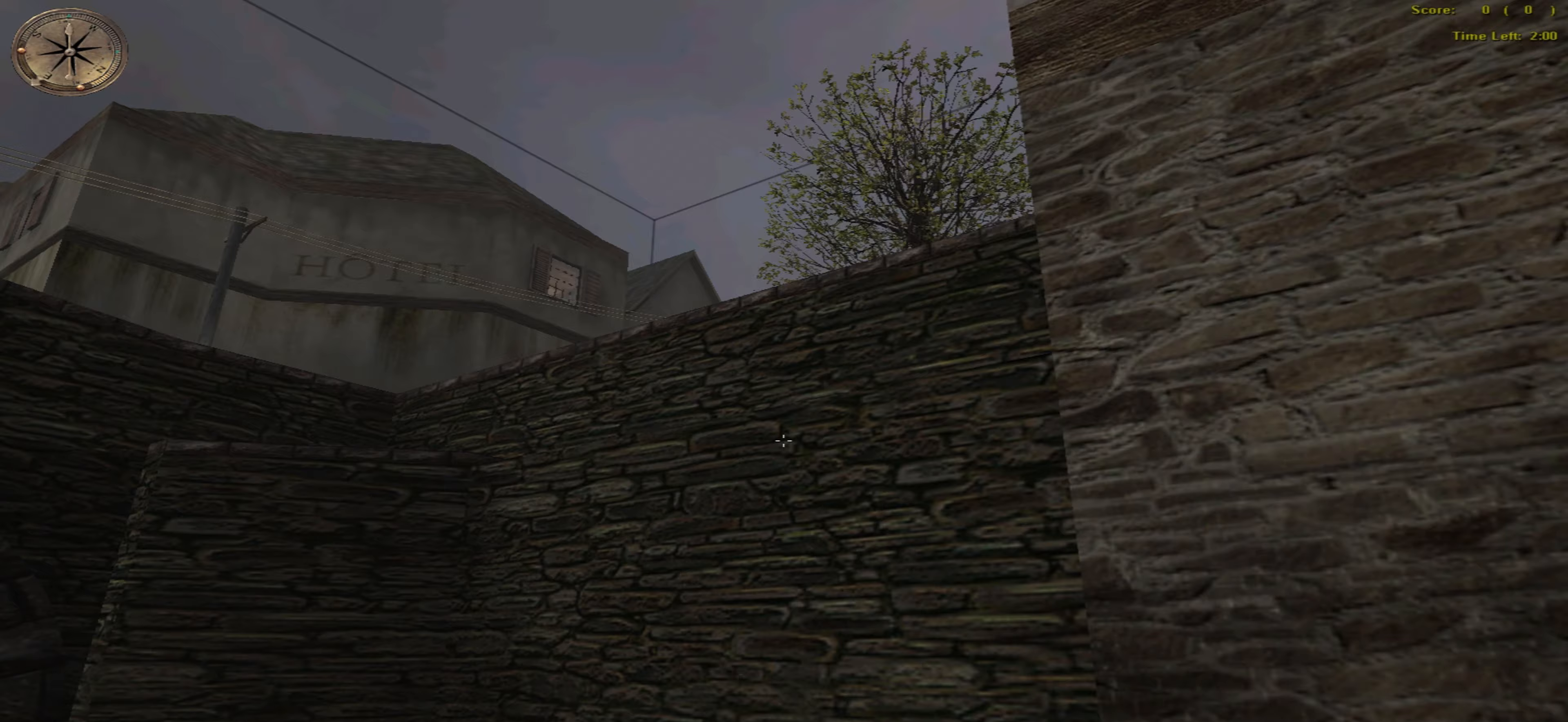
{"keys": ["down", "left"], "mouse": ["left"], "events": []}
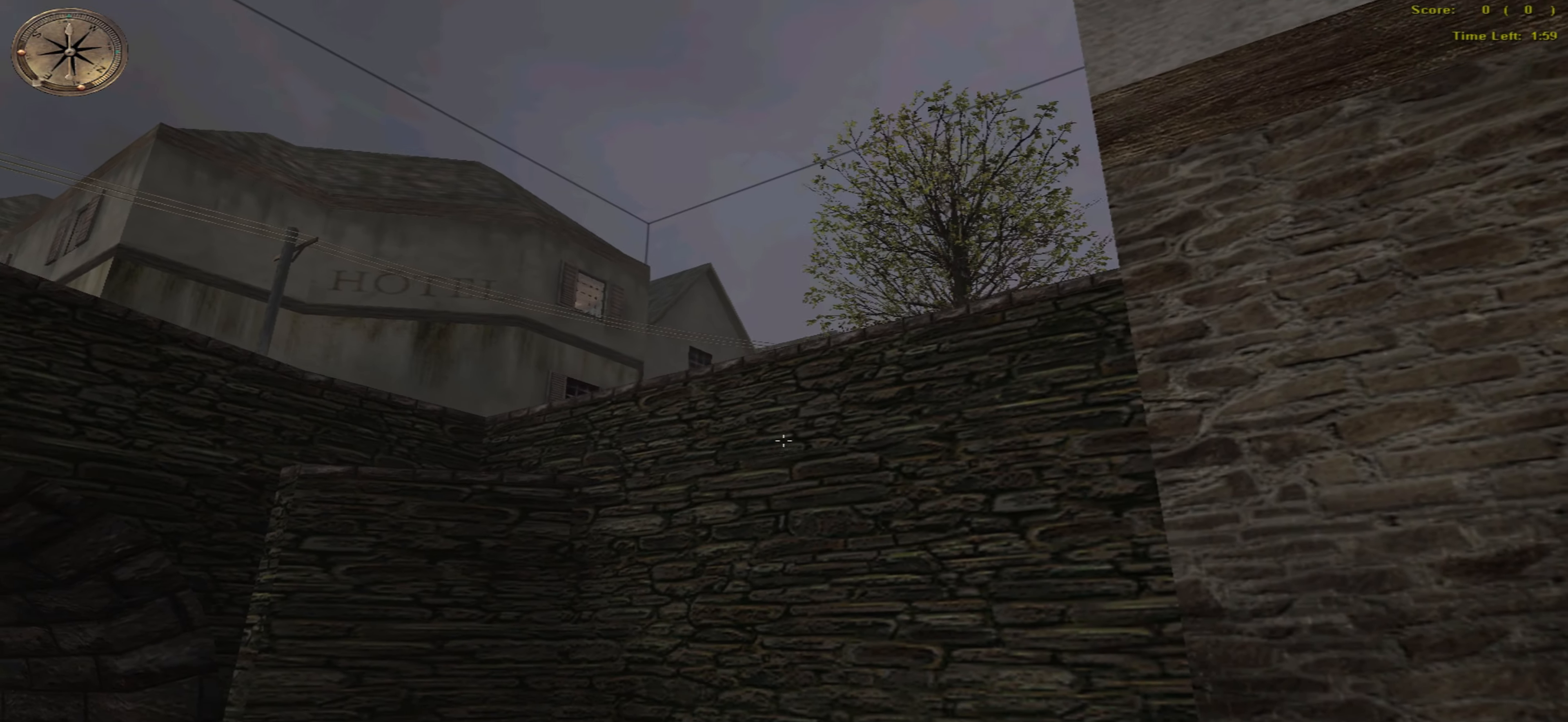
{"keys": ["left"], "mouse": ["left"], "events": [[450, "down", "up"]]}
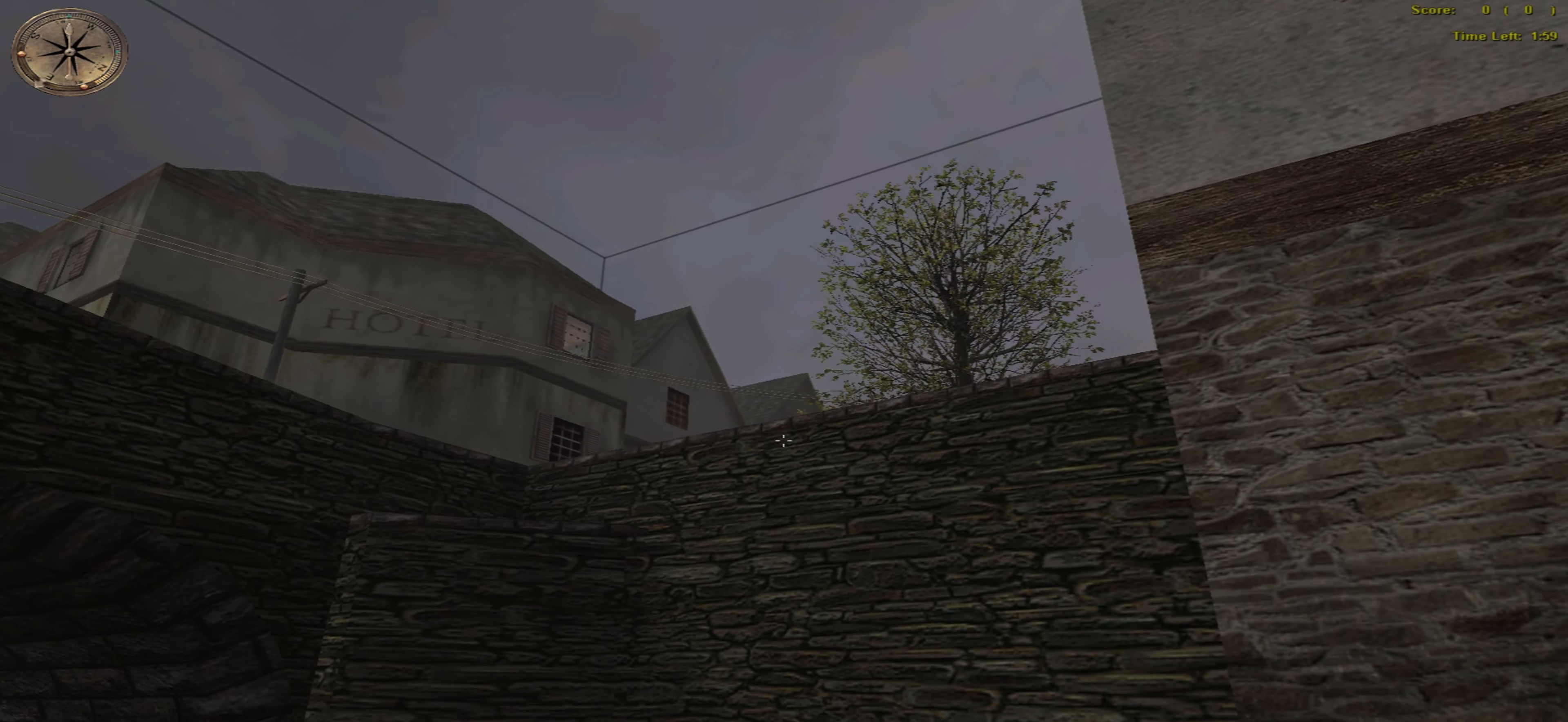
{"keys": ["left"], "mouse": ["left"], "events": []}
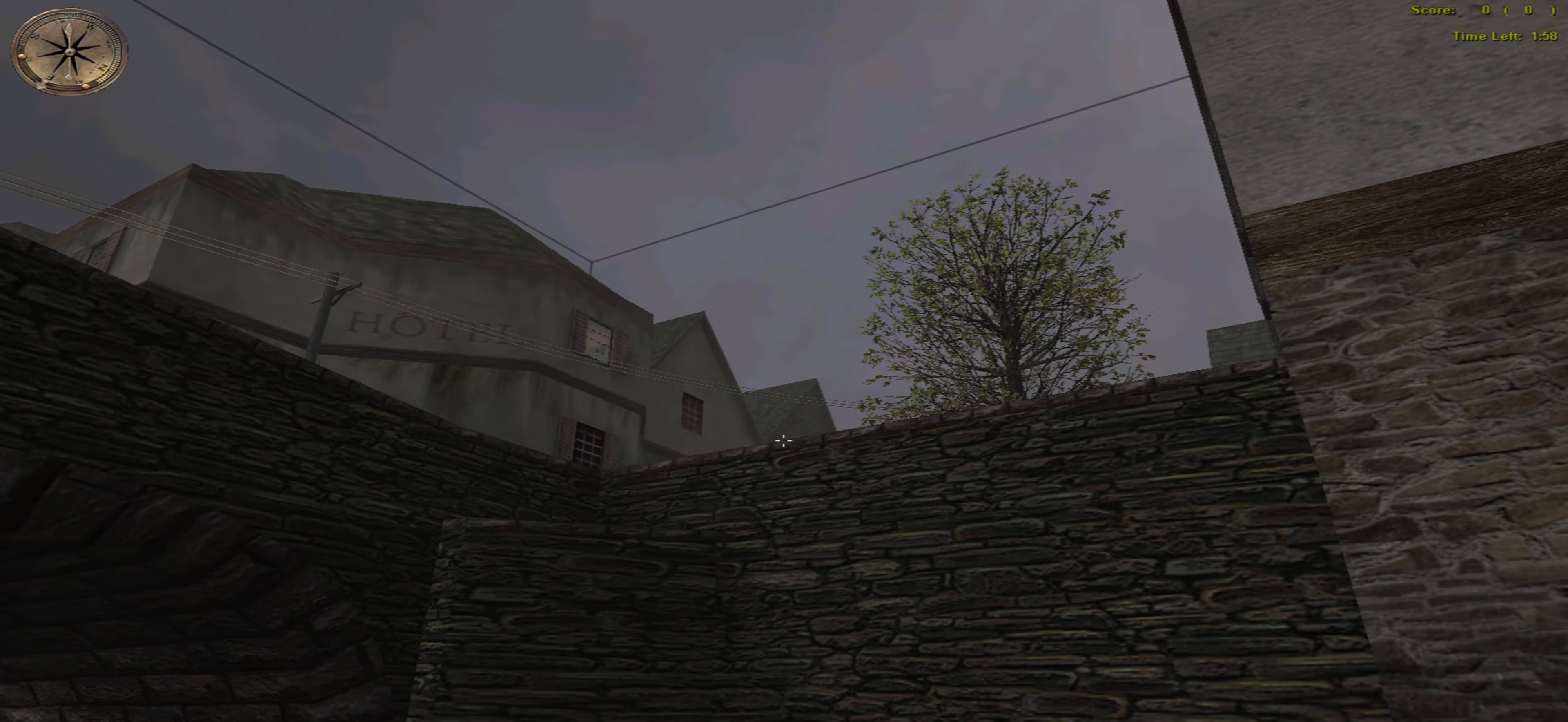
{"keys": ["left"], "mouse": ["left"], "events": []}
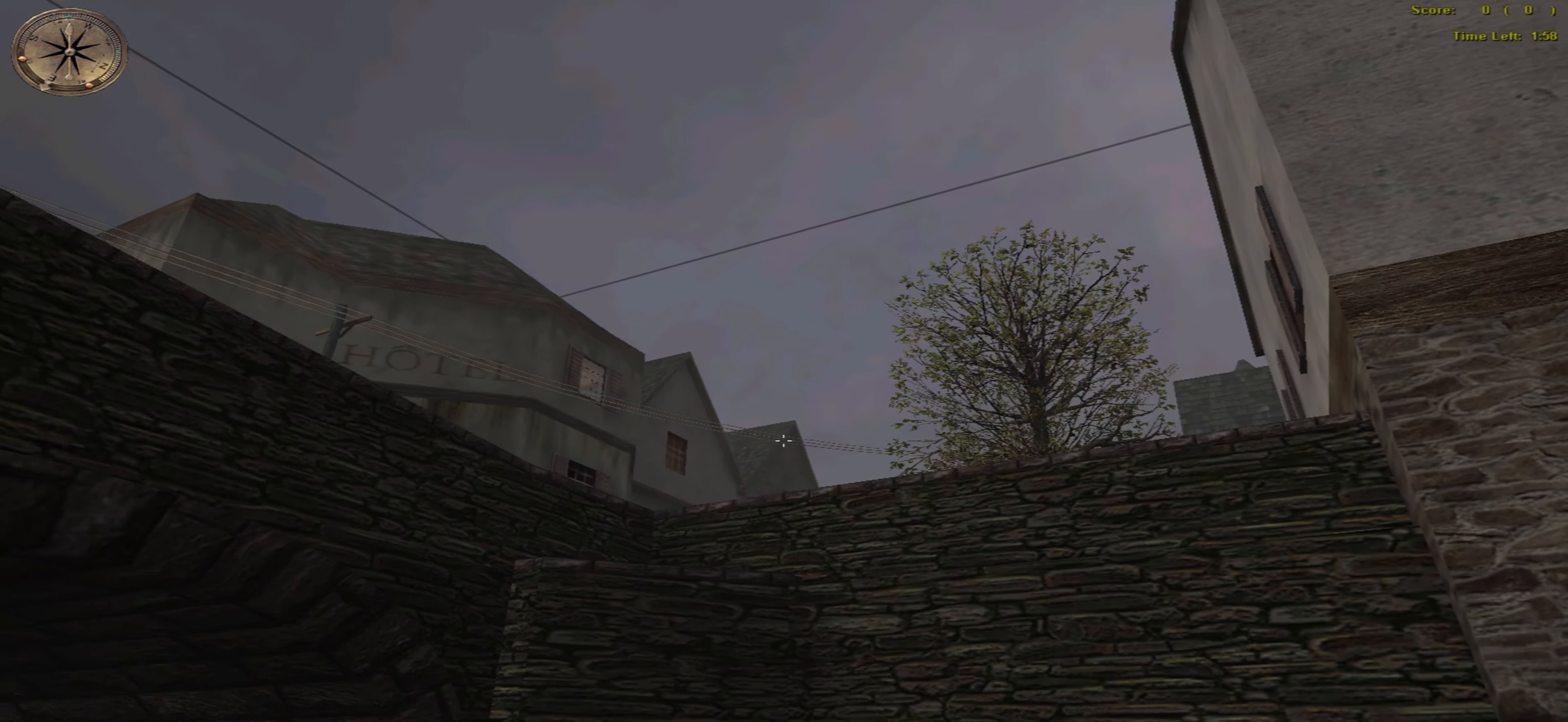
{"keys": ["up"], "mouse": ["left"], "events": [[317, "left", "up"], [317, "up", "down"]]}
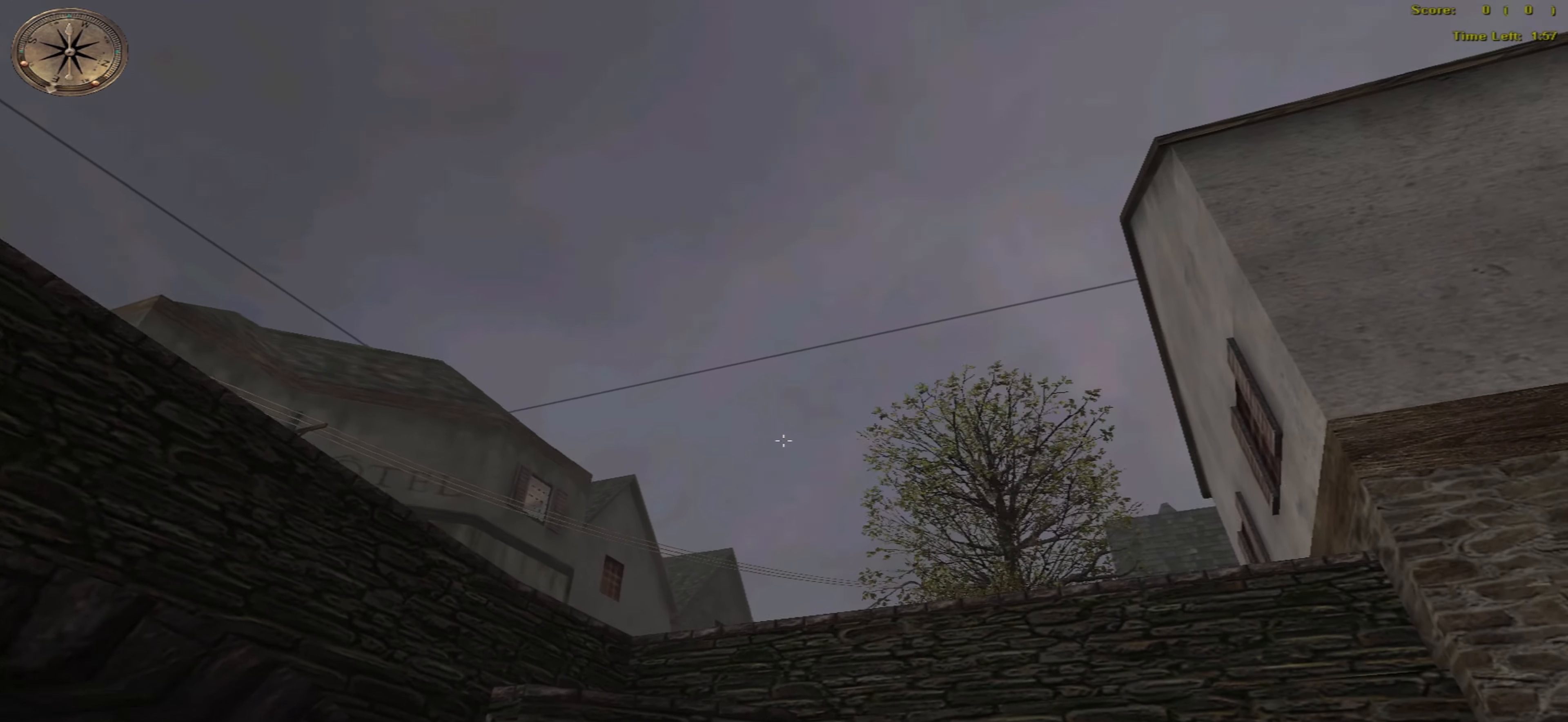
{"keys": ["up"], "mouse": ["left"], "events": []}
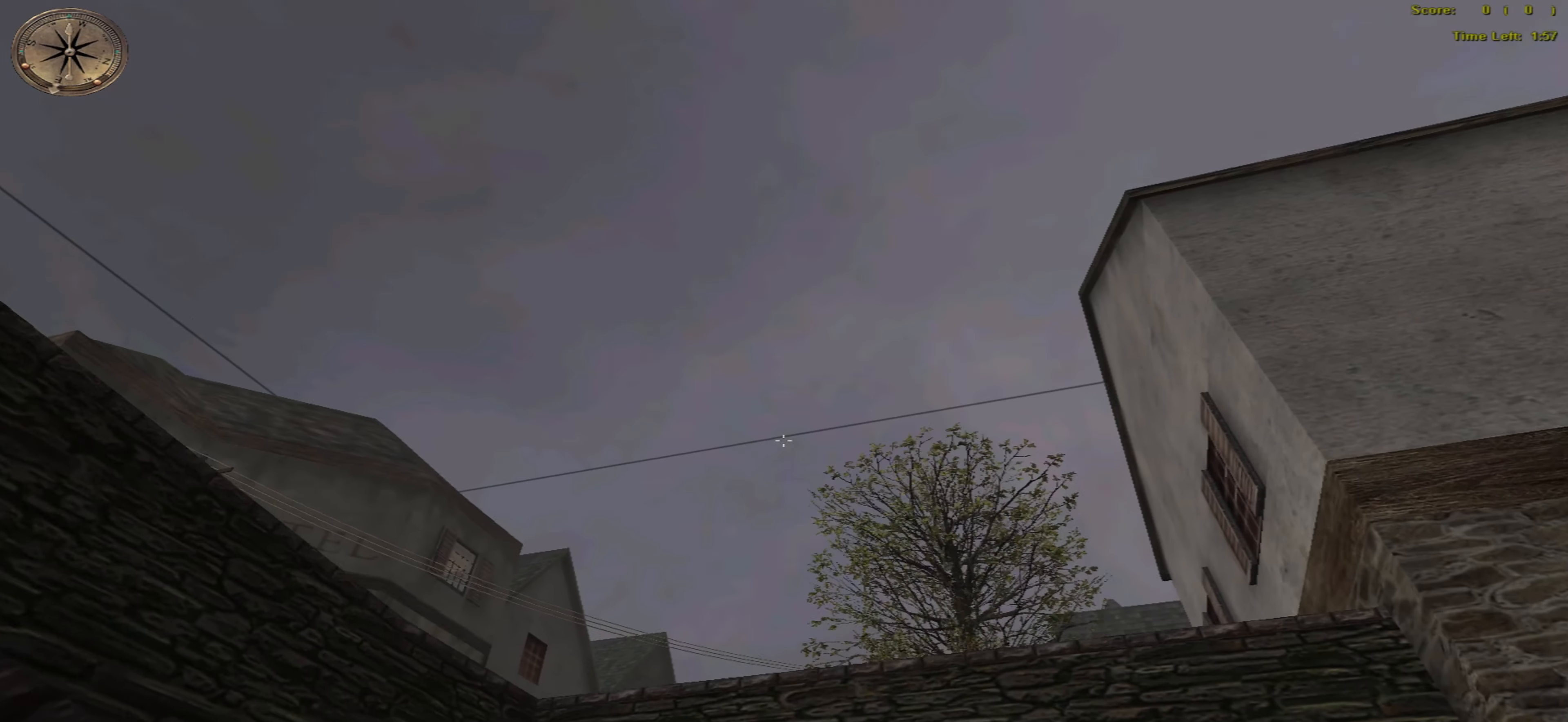
{"keys": ["right"], "mouse": [], "events": [[100, "mouse_left", "up"], [250, "right", "down"], [450, "up", "up"]]}
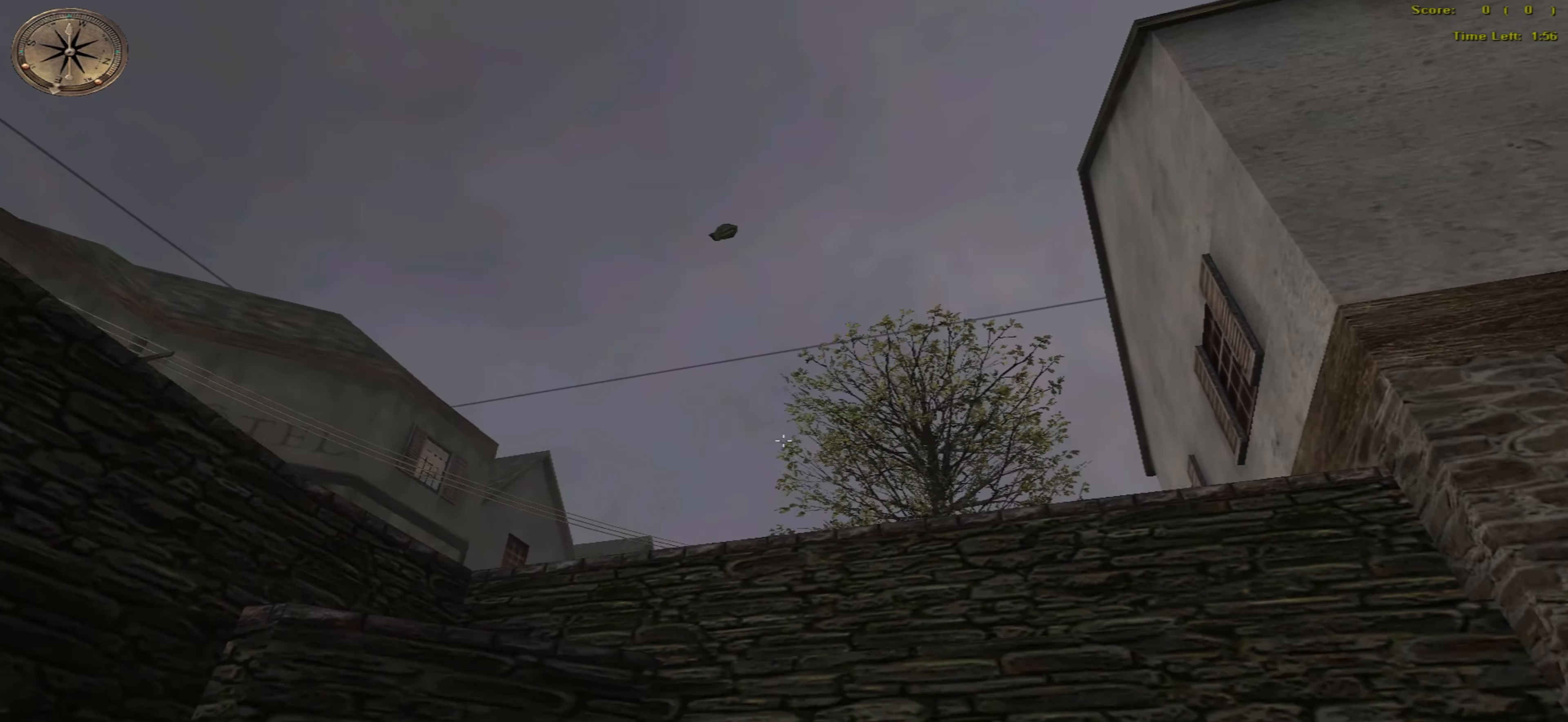
{"keys": ["right"], "mouse": [], "events": []}
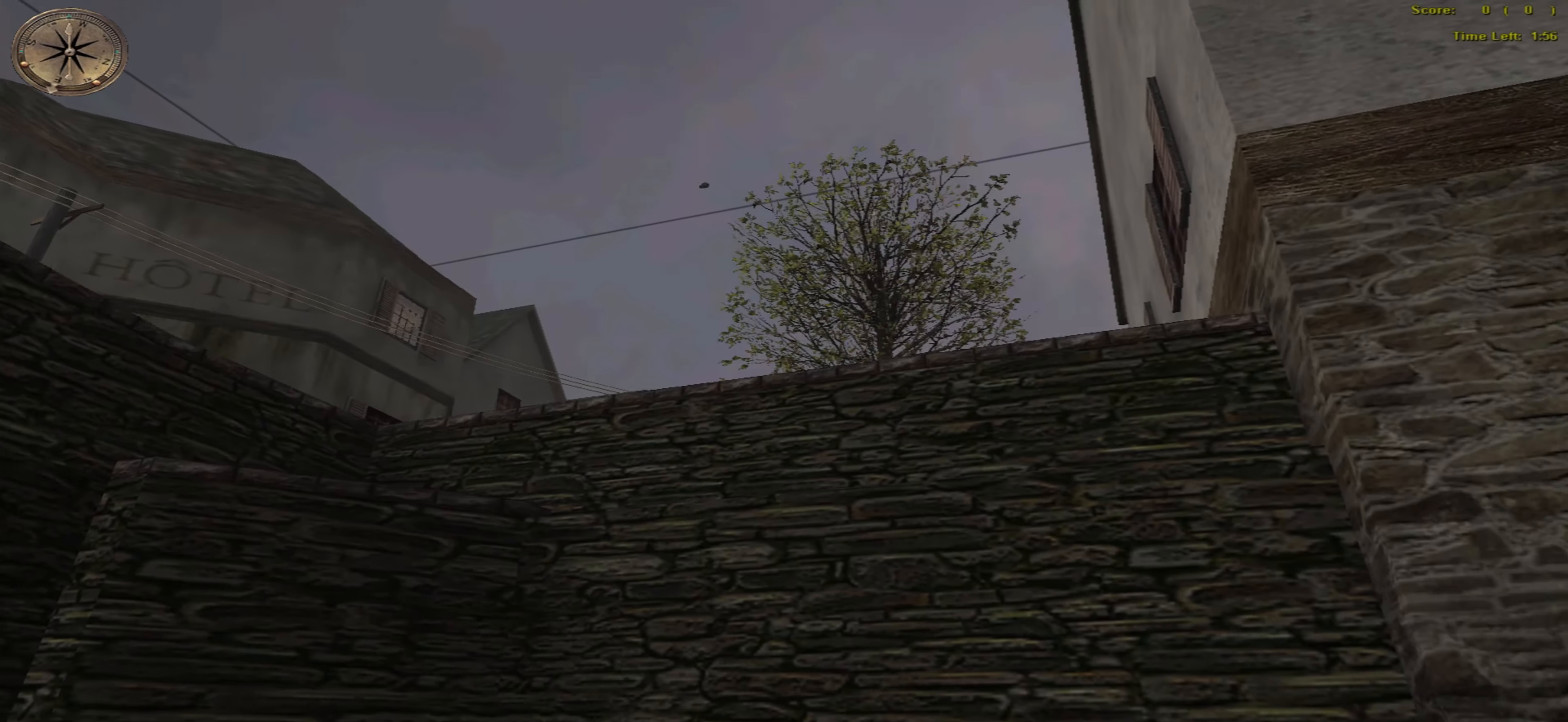
{"keys": ["right", "up"], "mouse": [], "events": [[500, "up", "down"]]}
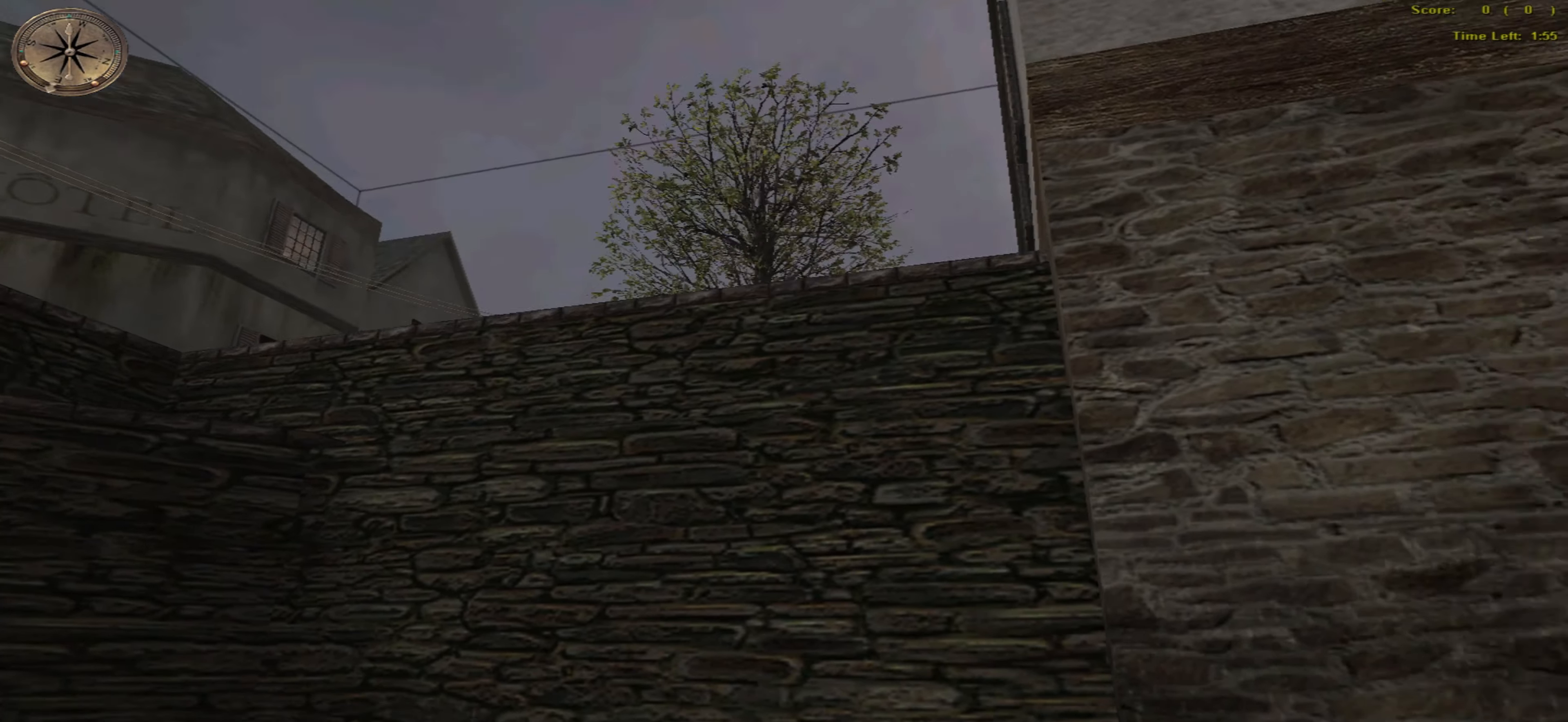
{"keys": ["up"], "mouse": [], "events": [[283, "right", "up"]]}
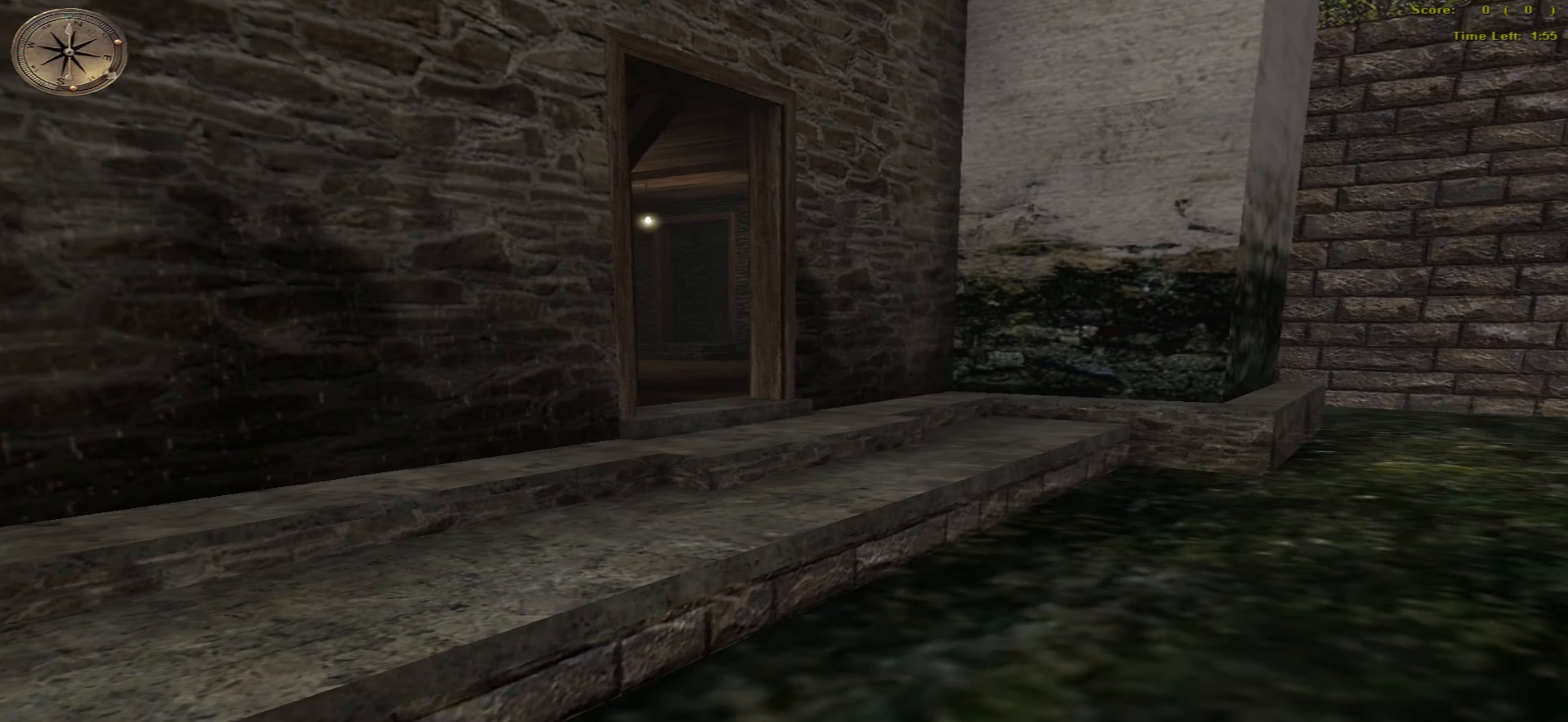
{"keys": ["up"], "mouse": [], "events": []}
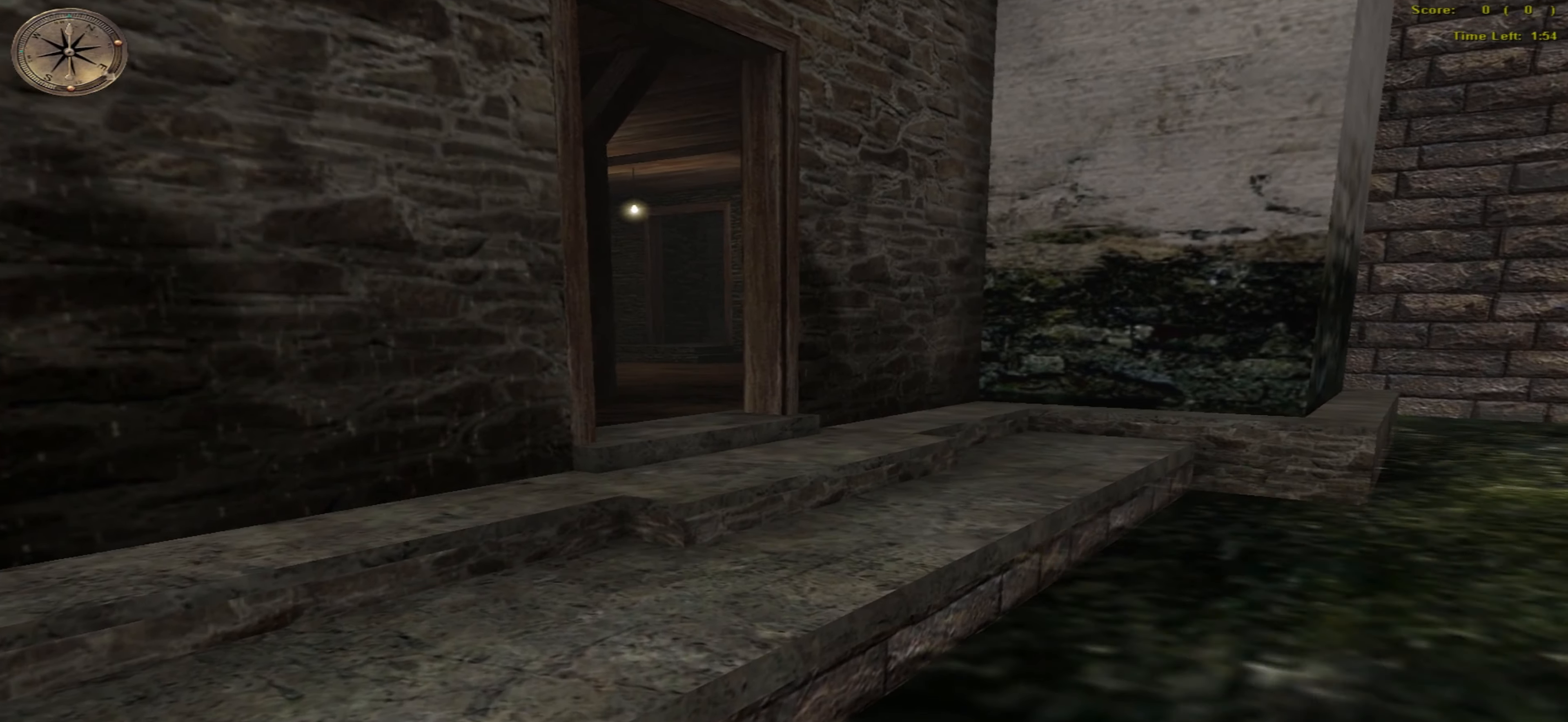
{"keys": ["up"], "mouse": [], "events": []}
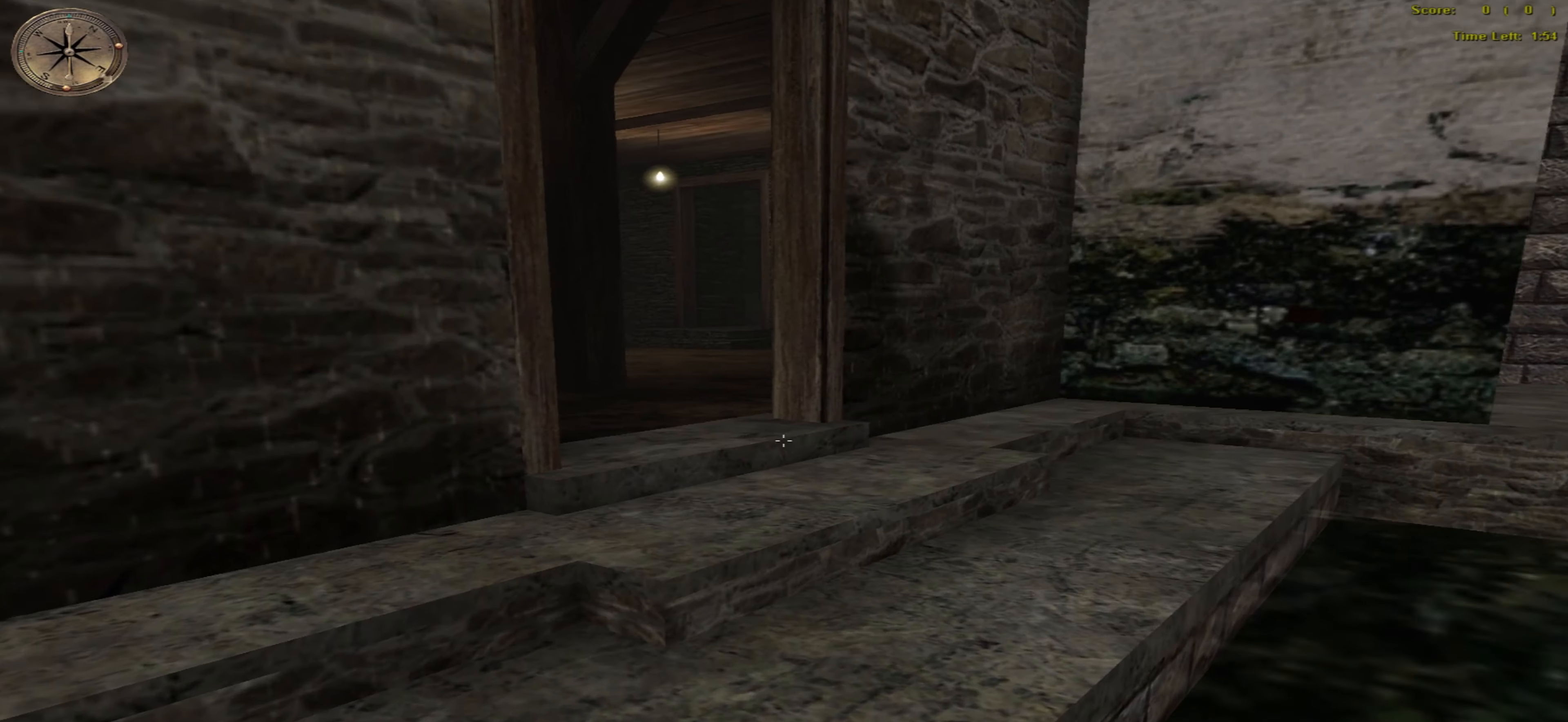
{"keys": ["up"], "mouse": [], "events": []}
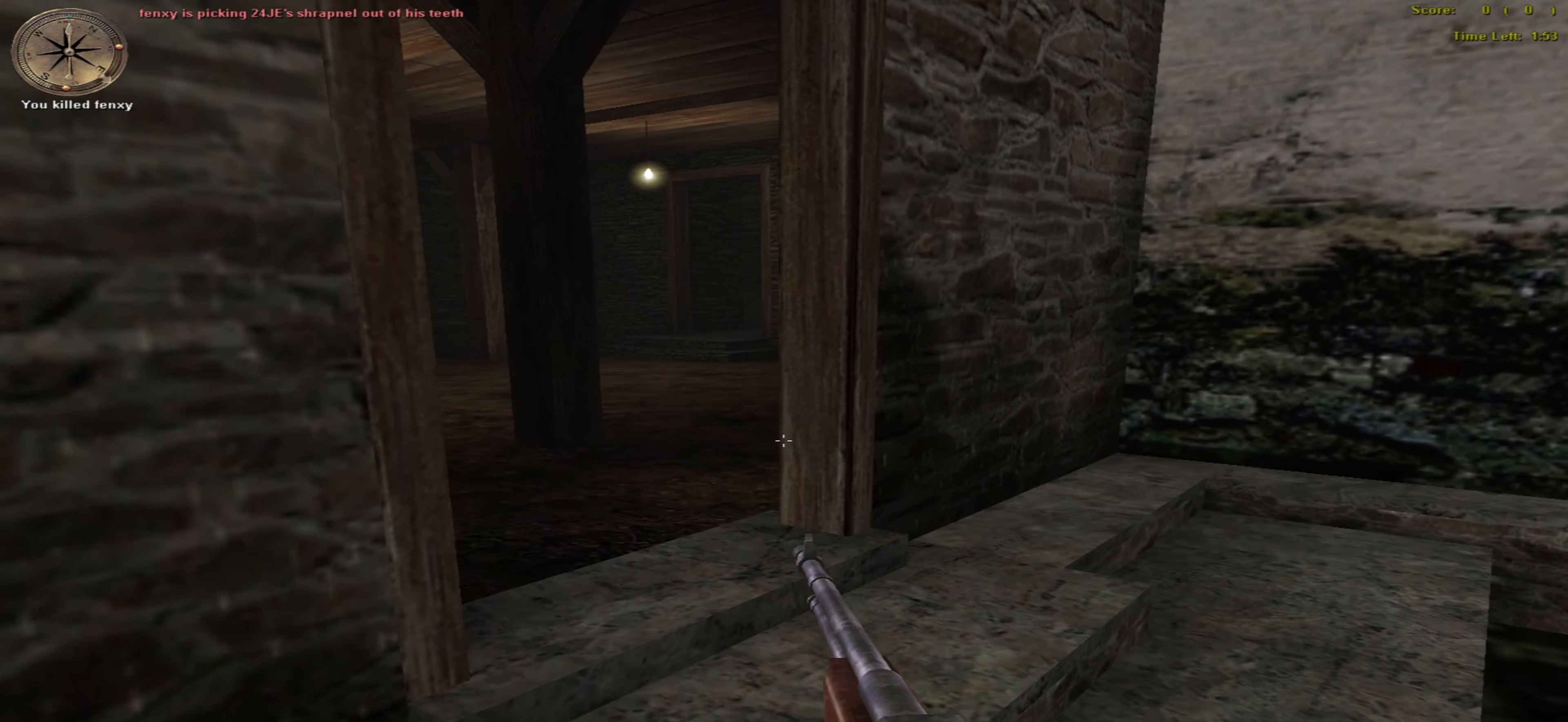
{"keys": ["up"], "mouse": [], "events": []}
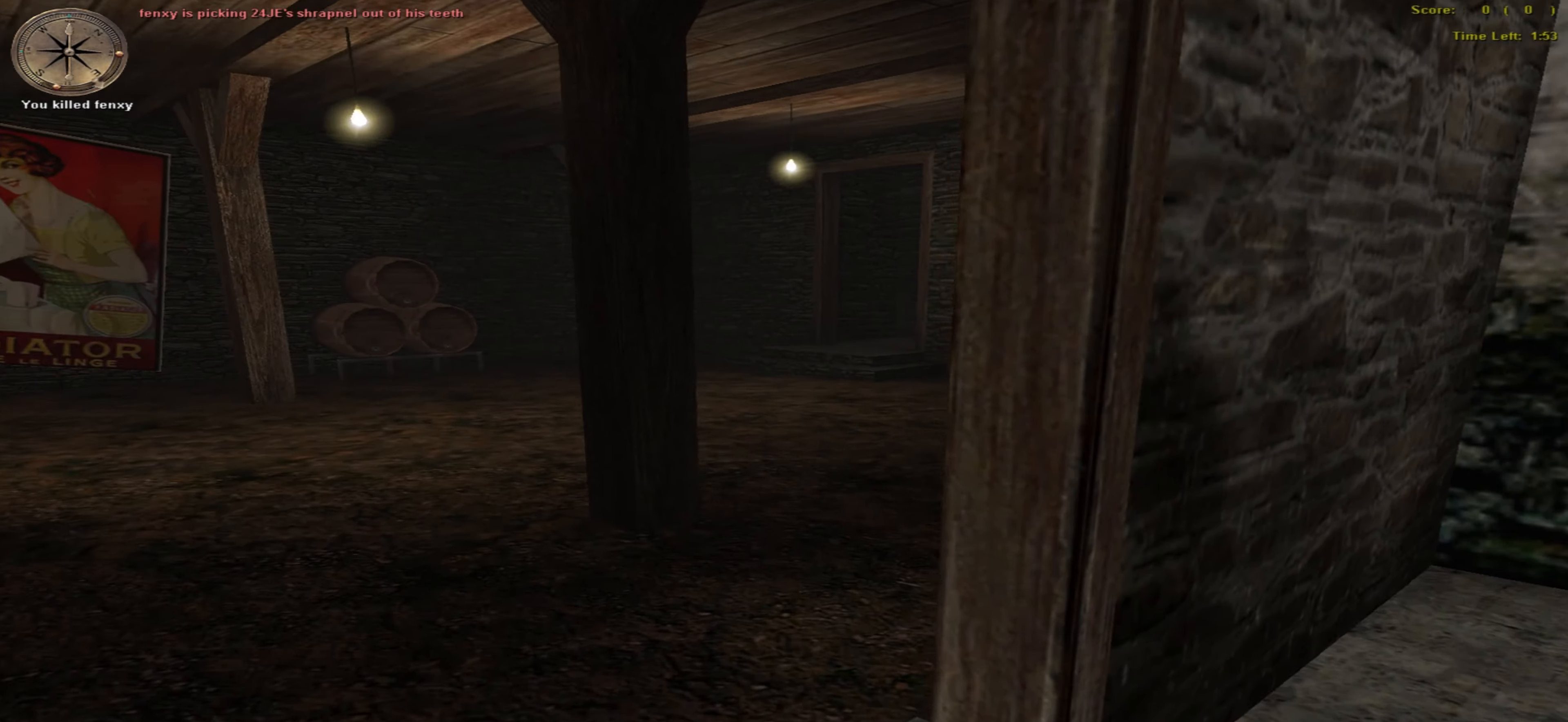
{"keys": ["up"], "mouse": [], "events": []}
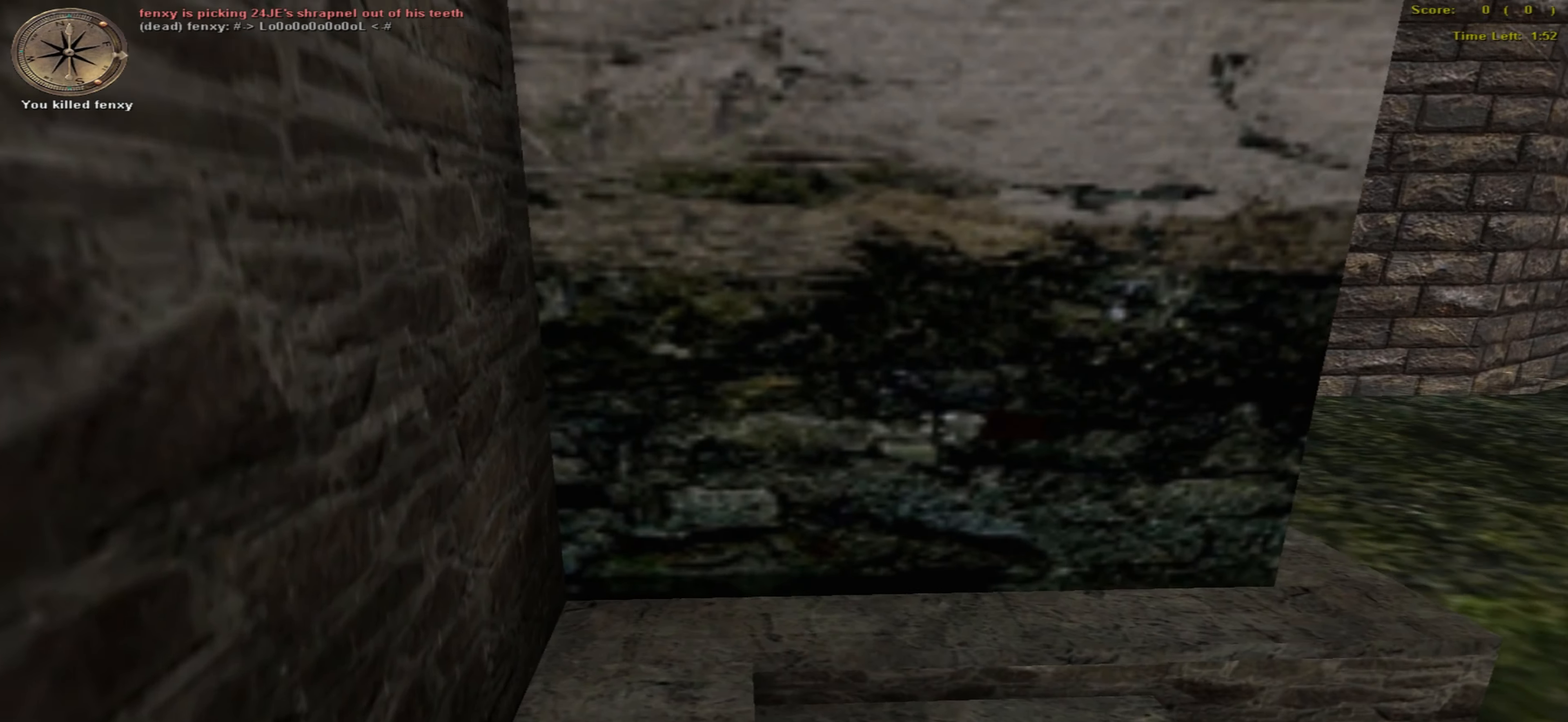
{"keys": ["up"], "mouse": [], "events": []}
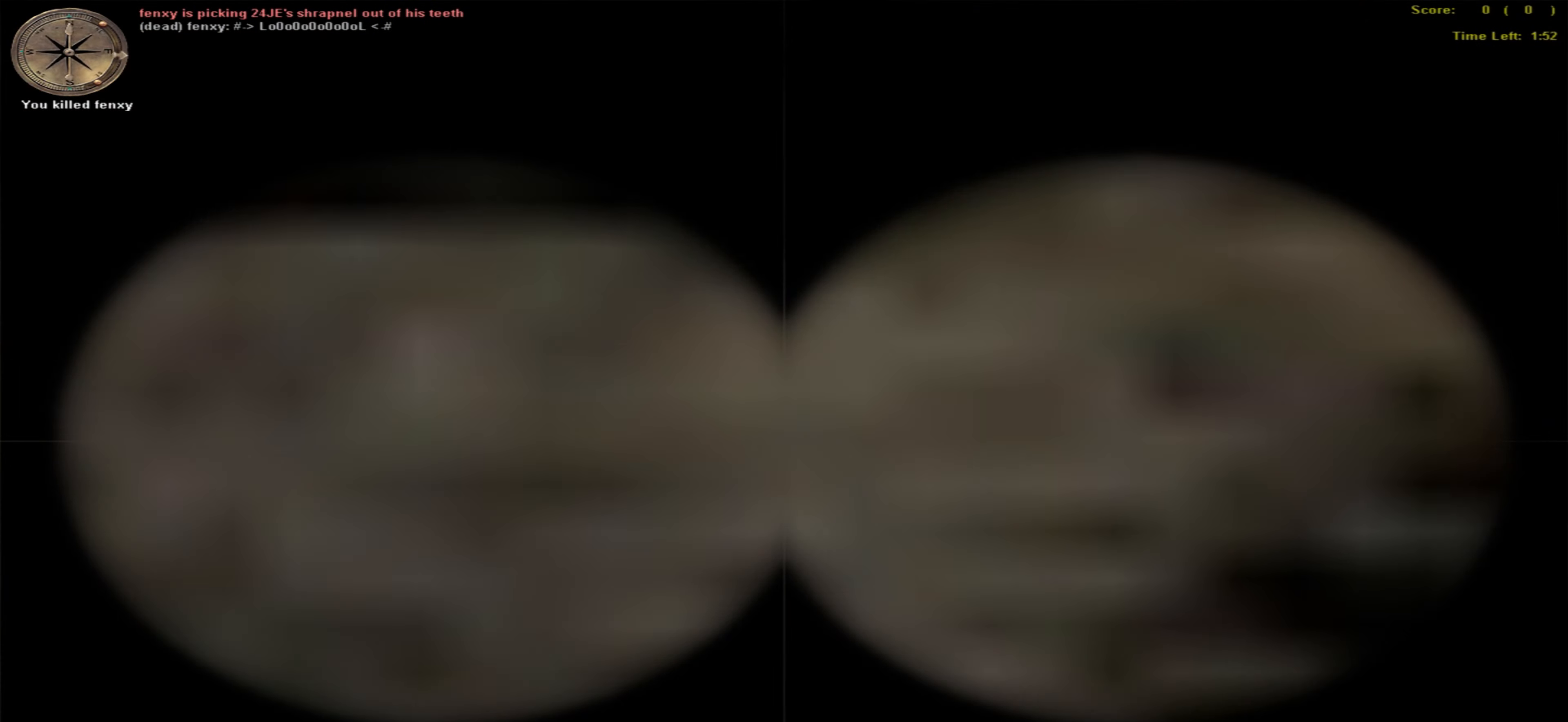
{"keys": ["return"], "mouse": [], "events": [[417, "up", "up"], [467, "return", "down"]]}
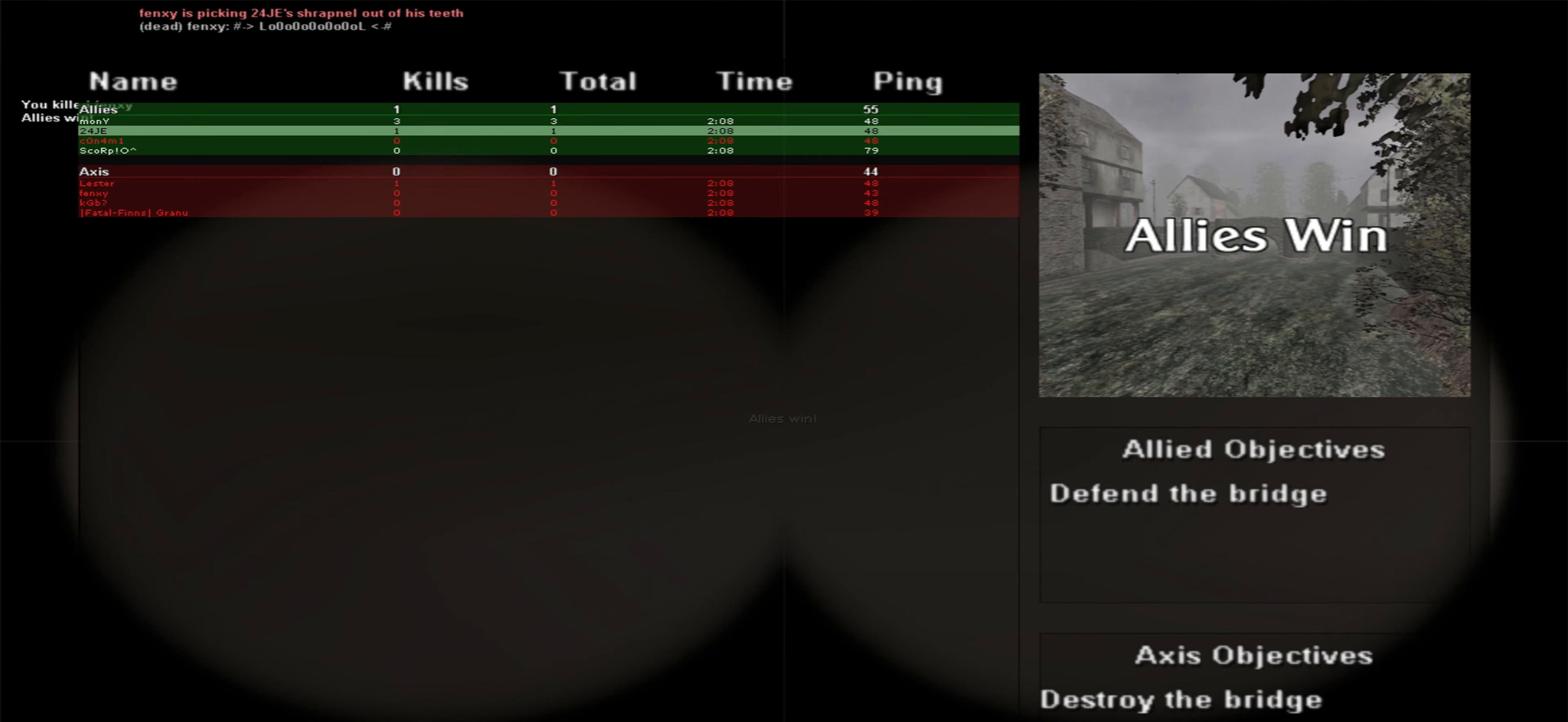
{"keys": [], "mouse": [], "events": [[134, "return", "up"]]}